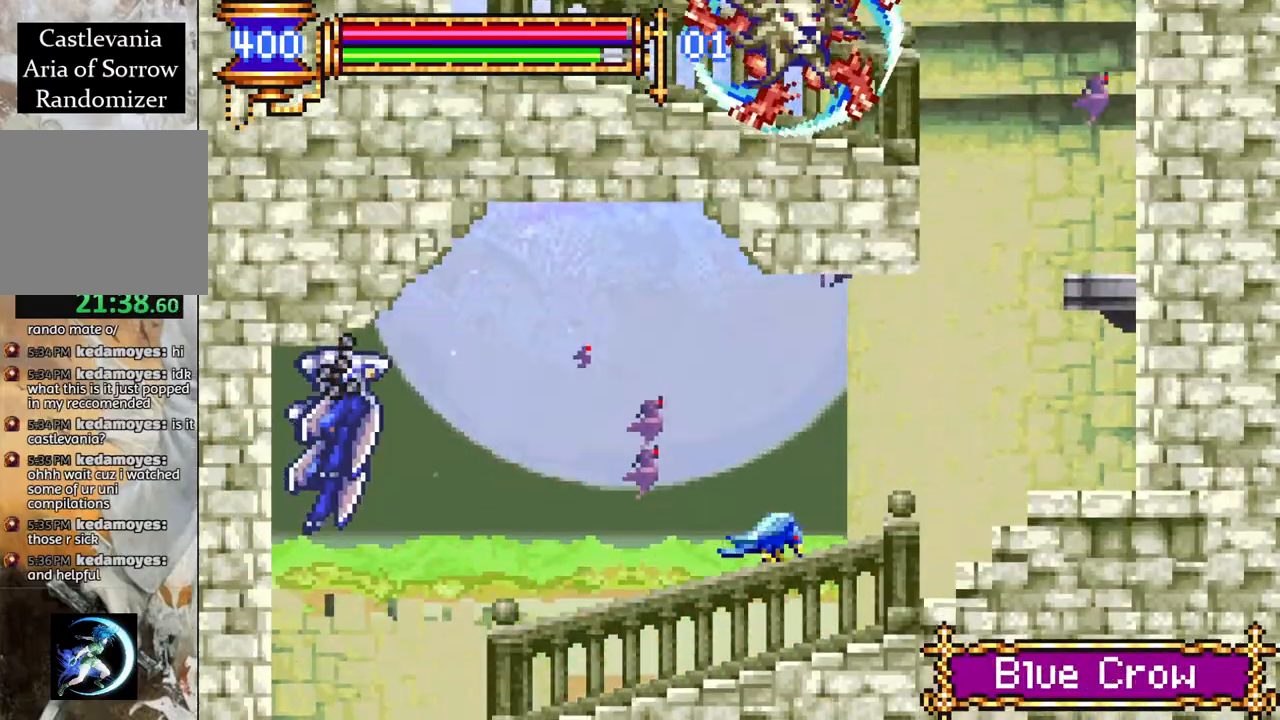
Gameplay with a controller (PlayStation layout); each line is a JSON object with the inputs held at the frame after it. "events" lists button and stick changes between this image and that frame as [ms after this image, input, new state], when the widget could be followed in between.
{"buttons": ["R1", "DPAD_RIGHT"], "left_stick": "center", "right_stick": "center", "events": []}
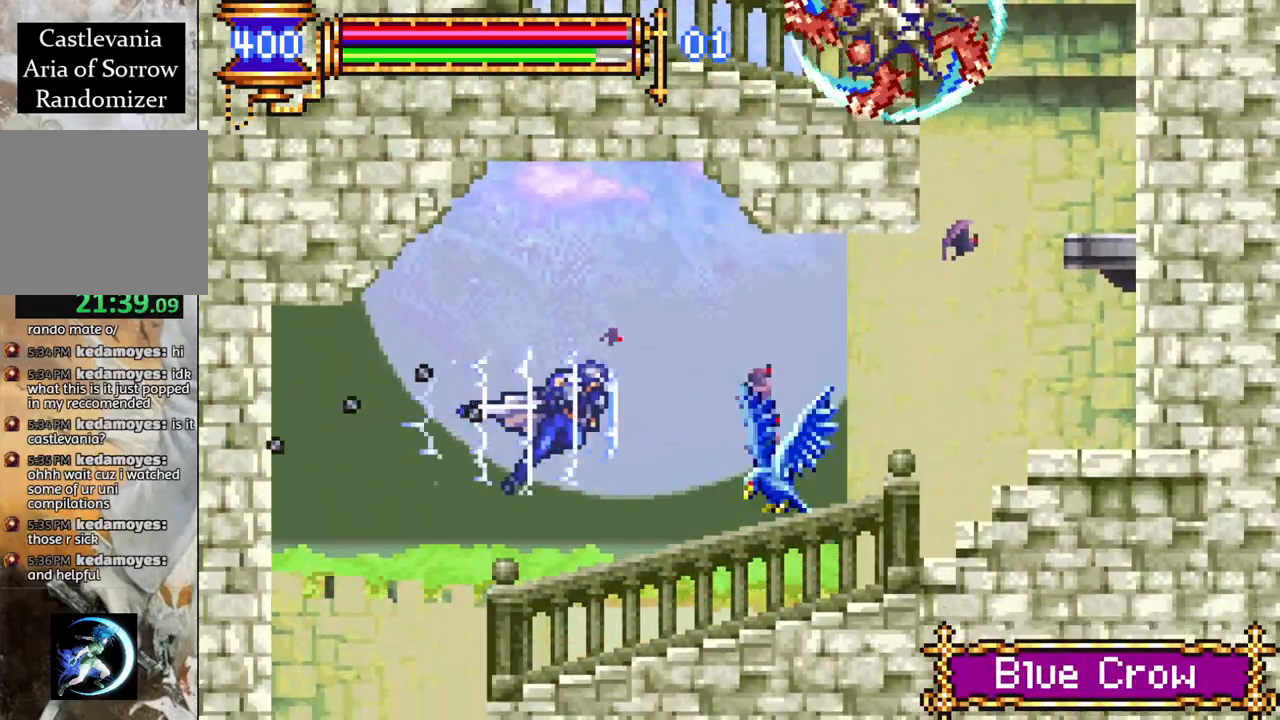
{"buttons": ["L1", "R1", "DPAD_RIGHT"], "left_stick": "center", "right_stick": "center", "events": [[17, "CROSS", "down"], [117, "CROSS", "up"], [400, "L1", "down"]]}
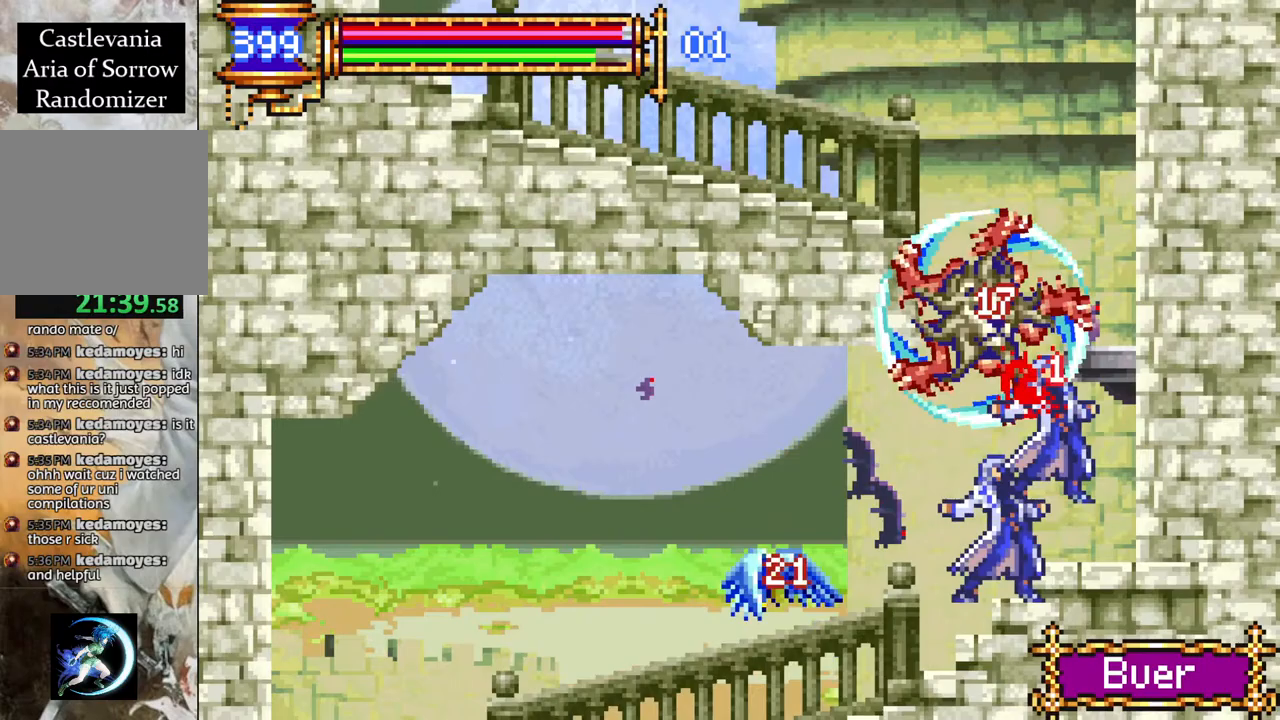
{"buttons": ["R1", "DPAD_RIGHT"], "left_stick": "center", "right_stick": "center", "events": [[50, "L1", "up"]]}
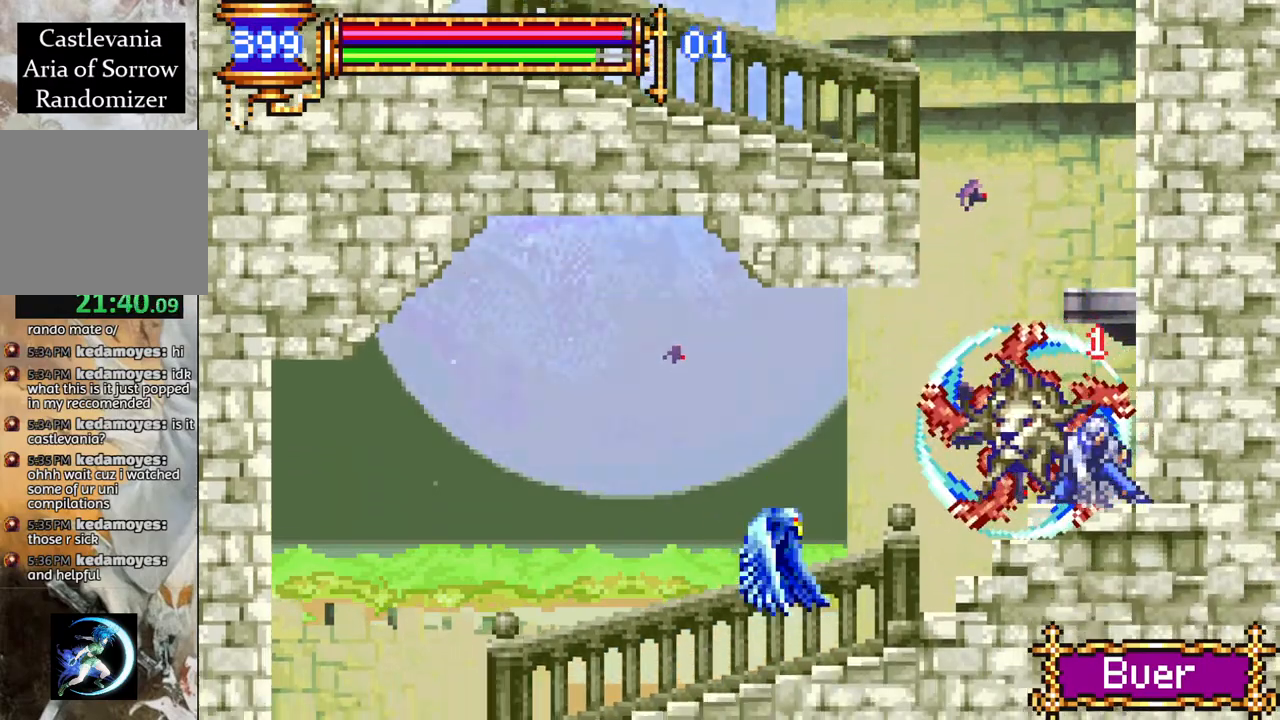
{"buttons": ["L1", "R1", "DPAD_LEFT"], "left_stick": "center", "right_stick": "center", "events": [[50, "CROSS", "down"], [217, "DPAD_RIGHT", "up"], [300, "CROSS", "up"], [367, "DPAD_LEFT", "down"], [400, "L1", "down"]]}
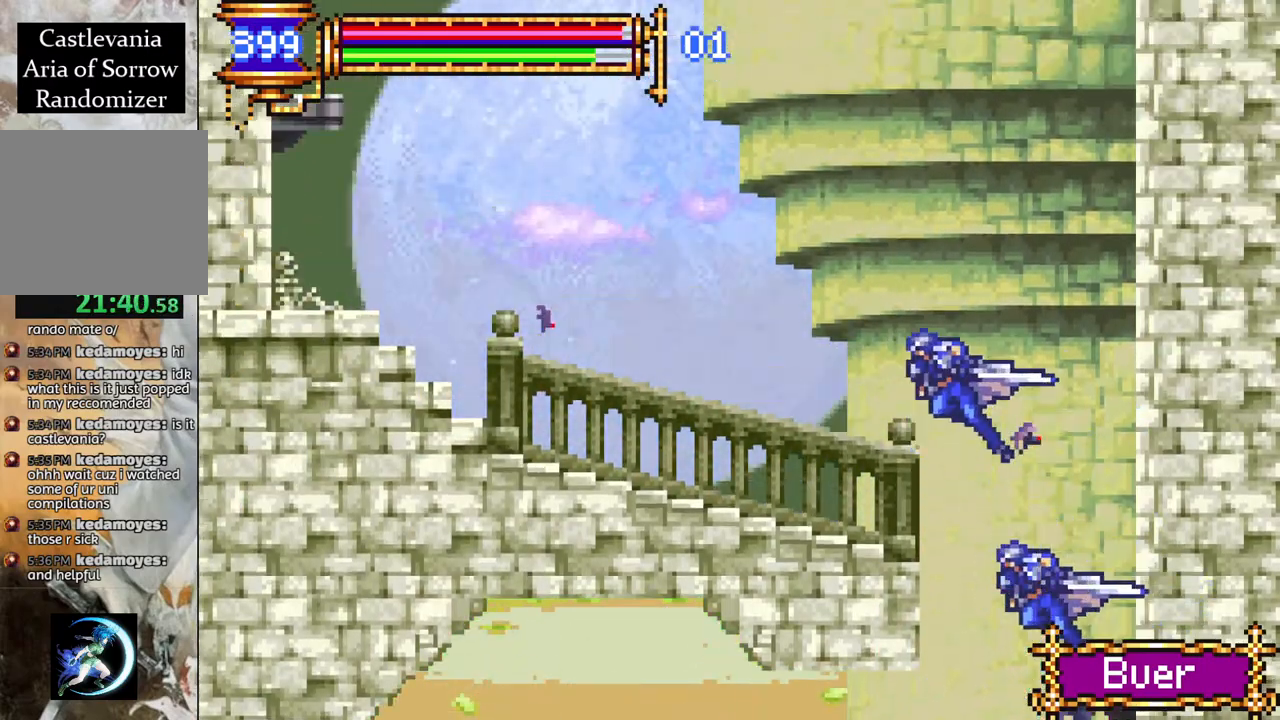
{"buttons": ["R1", "DPAD_RIGHT"], "left_stick": "center", "right_stick": "center", "events": [[50, "CROSS", "down"], [50, "L1", "up"], [217, "CROSS", "up"], [350, "DPAD_LEFT", "up"], [400, "DPAD_RIGHT", "down"]]}
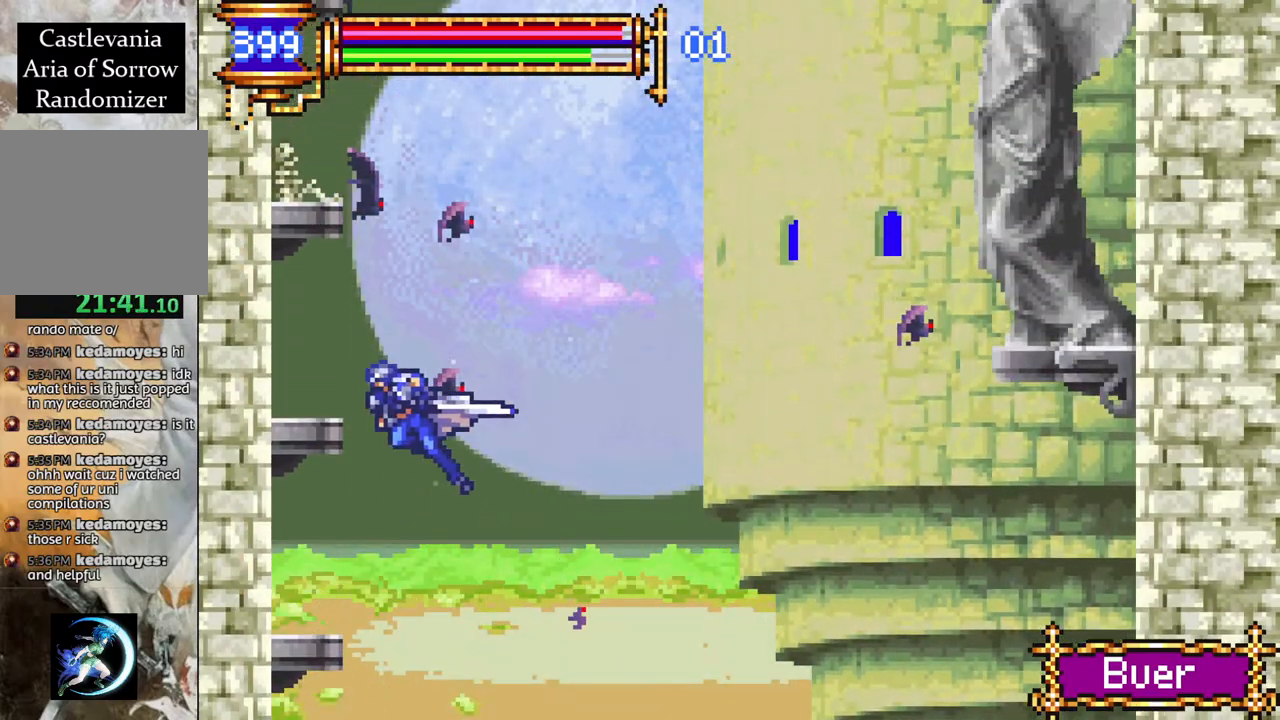
{"buttons": ["R1"], "left_stick": "center", "right_stick": "center", "events": [[183, "L1", "down"], [317, "DPAD_RIGHT", "up"], [333, "L1", "up"]]}
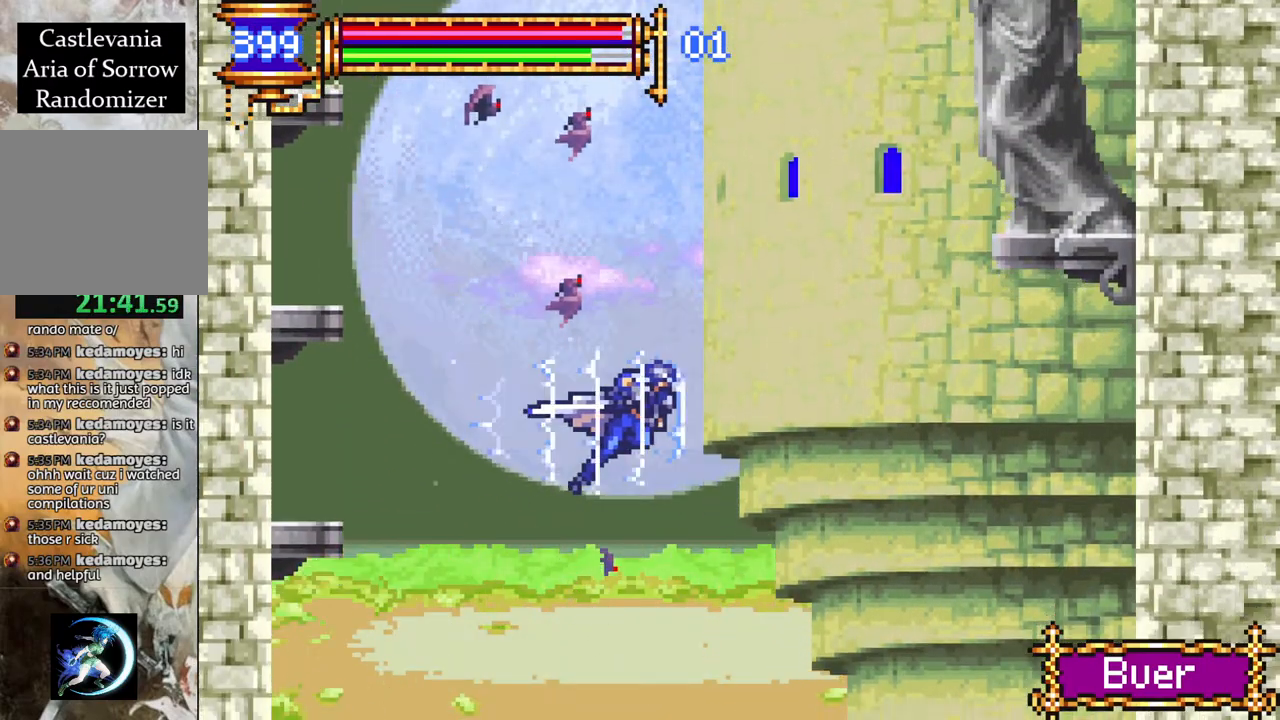
{"buttons": ["DPAD_RIGHT"], "left_stick": "center", "right_stick": "center", "events": [[83, "DPAD_LEFT", "down"], [117, "DPAD_LEFT", "up"], [150, "L1", "down"], [217, "R1", "up"], [250, "DPAD_RIGHT", "down"], [267, "DPAD_RIGHT", "up"], [350, "L1", "up"], [417, "DPAD_RIGHT", "down"]]}
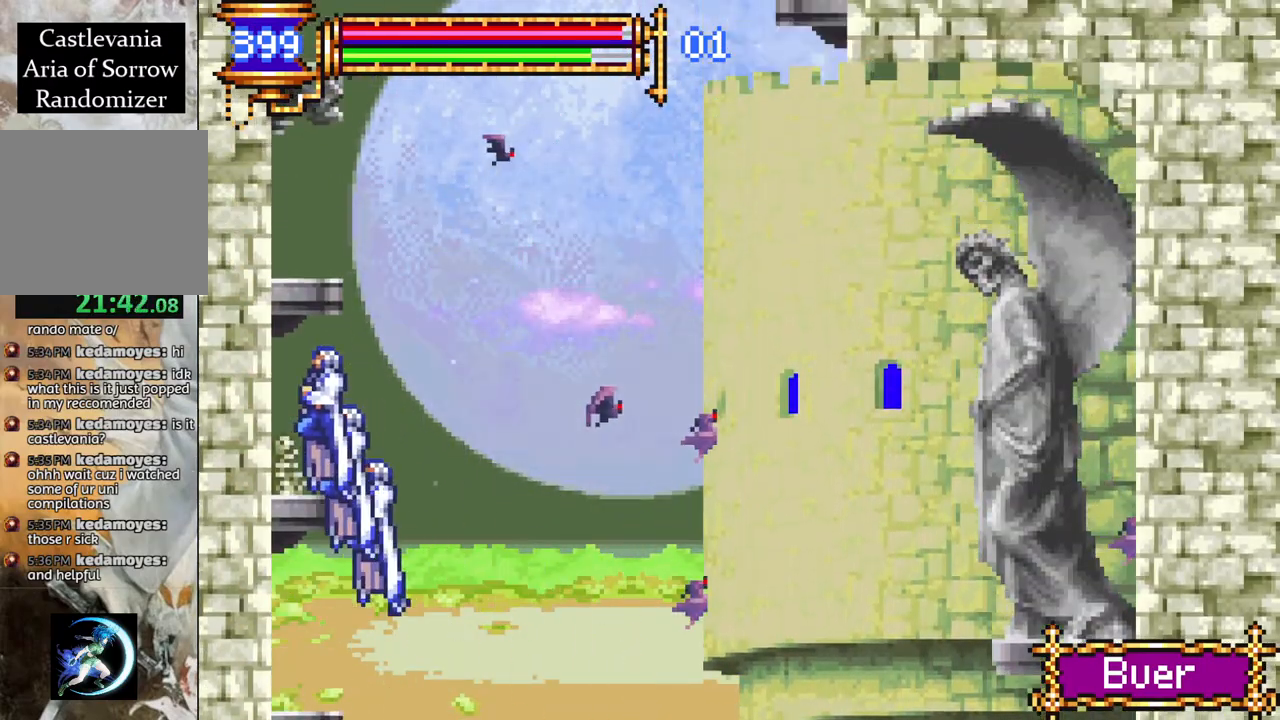
{"buttons": ["CROSS", "DPAD_RIGHT"], "left_stick": "center", "right_stick": "center", "events": [[100, "CROSS", "down"]]}
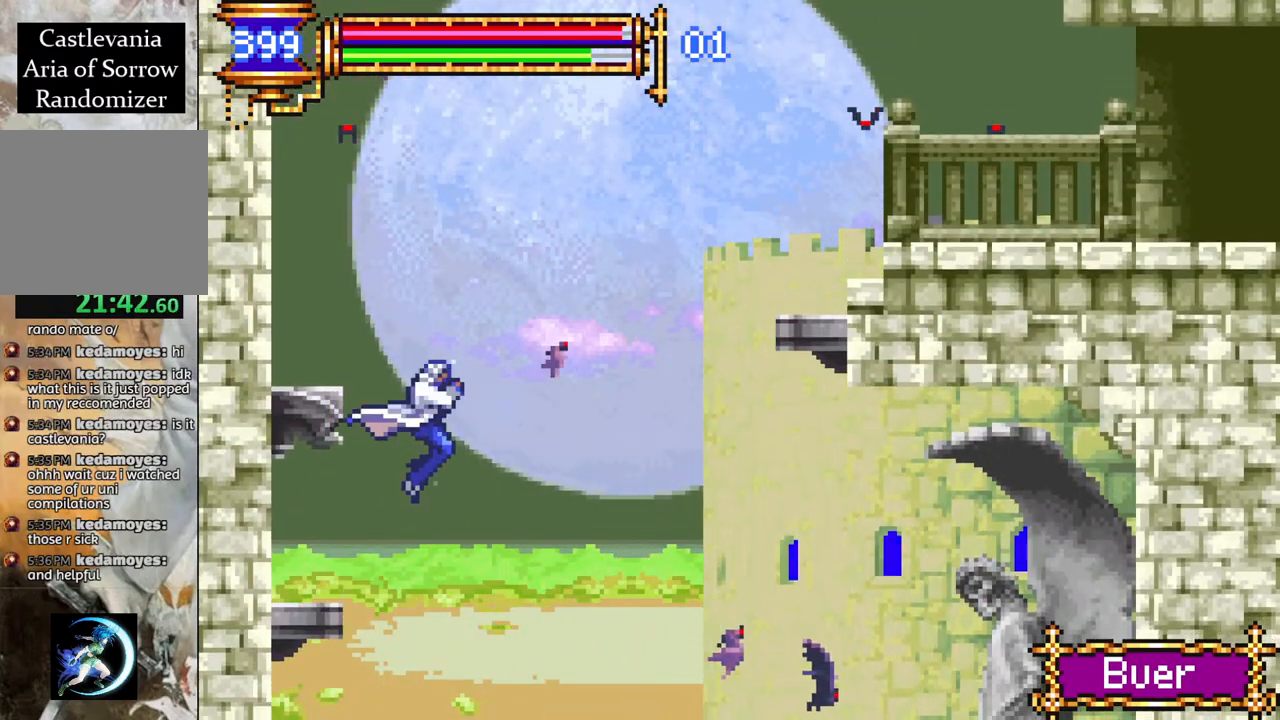
{"buttons": ["R1", "DPAD_RIGHT"], "left_stick": "center", "right_stick": "center", "events": [[67, "L1", "down"], [100, "CROSS", "up"], [183, "CROSS", "down"], [183, "R1", "down"], [217, "L1", "up"], [367, "CROSS", "up"]]}
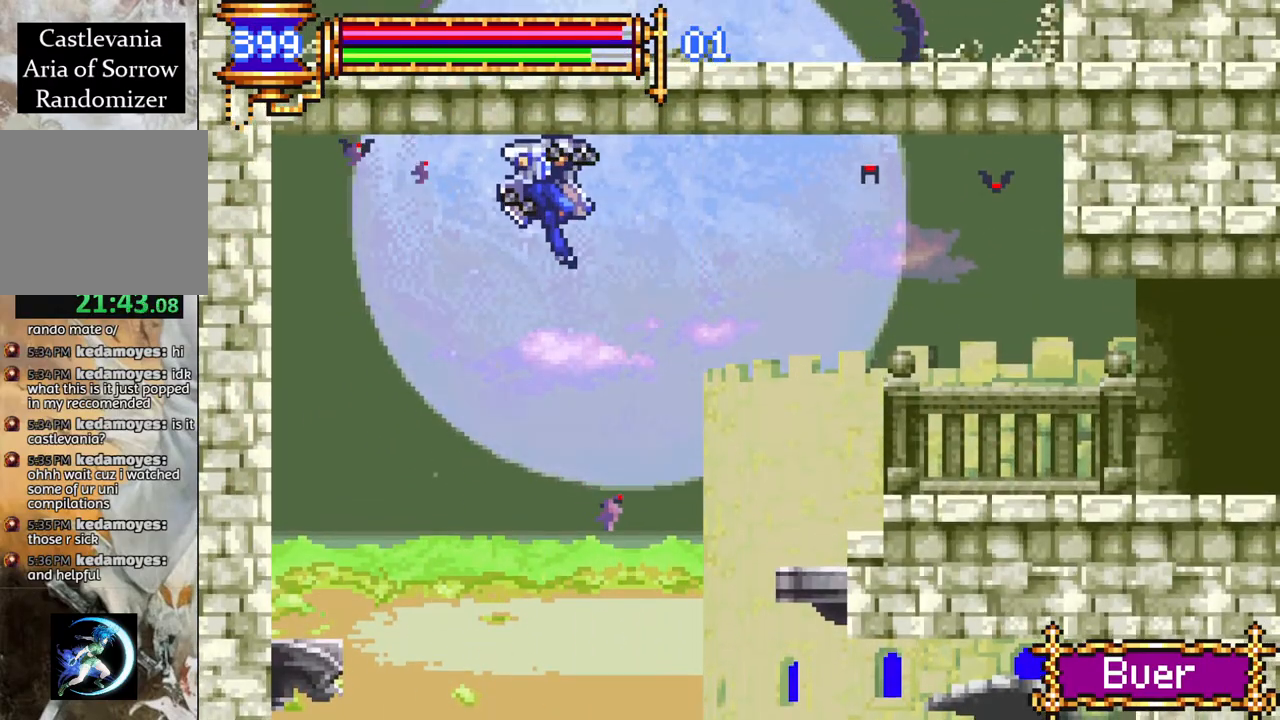
{"buttons": ["R1", "DPAD_RIGHT"], "left_stick": "center", "right_stick": "center", "events": []}
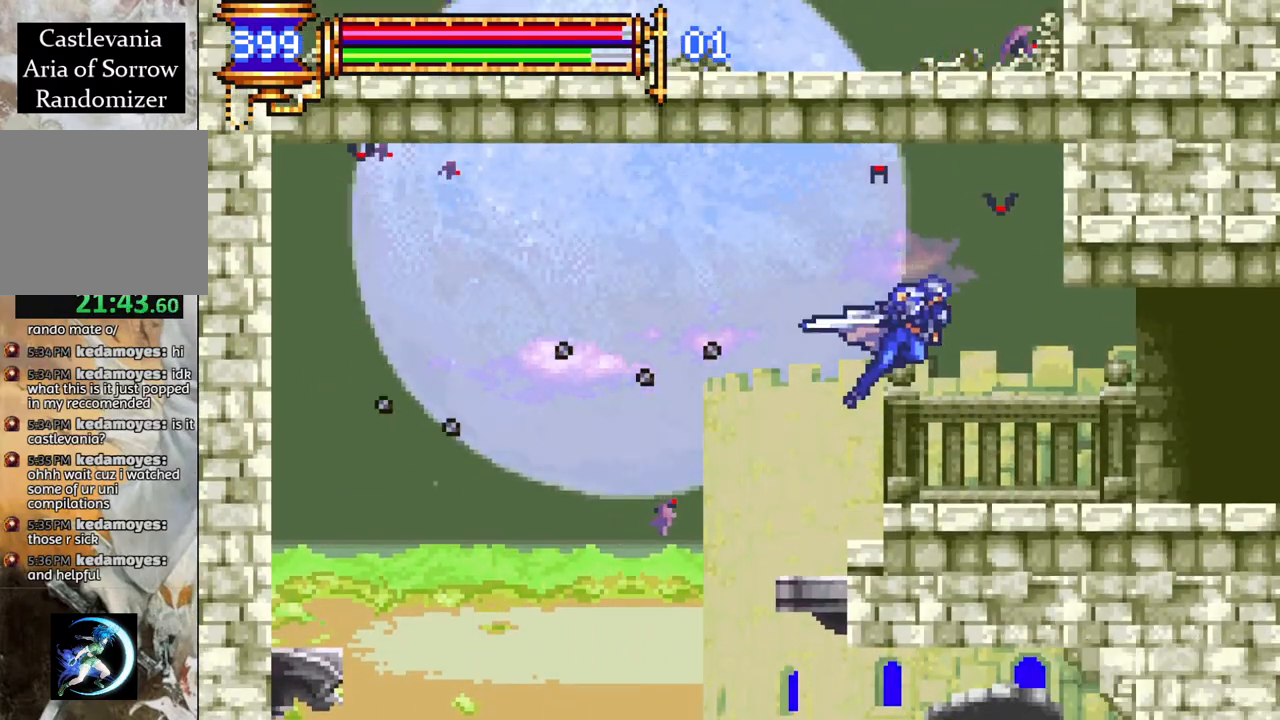
{"buttons": ["R1", "DPAD_RIGHT"], "left_stick": "center", "right_stick": "center", "events": []}
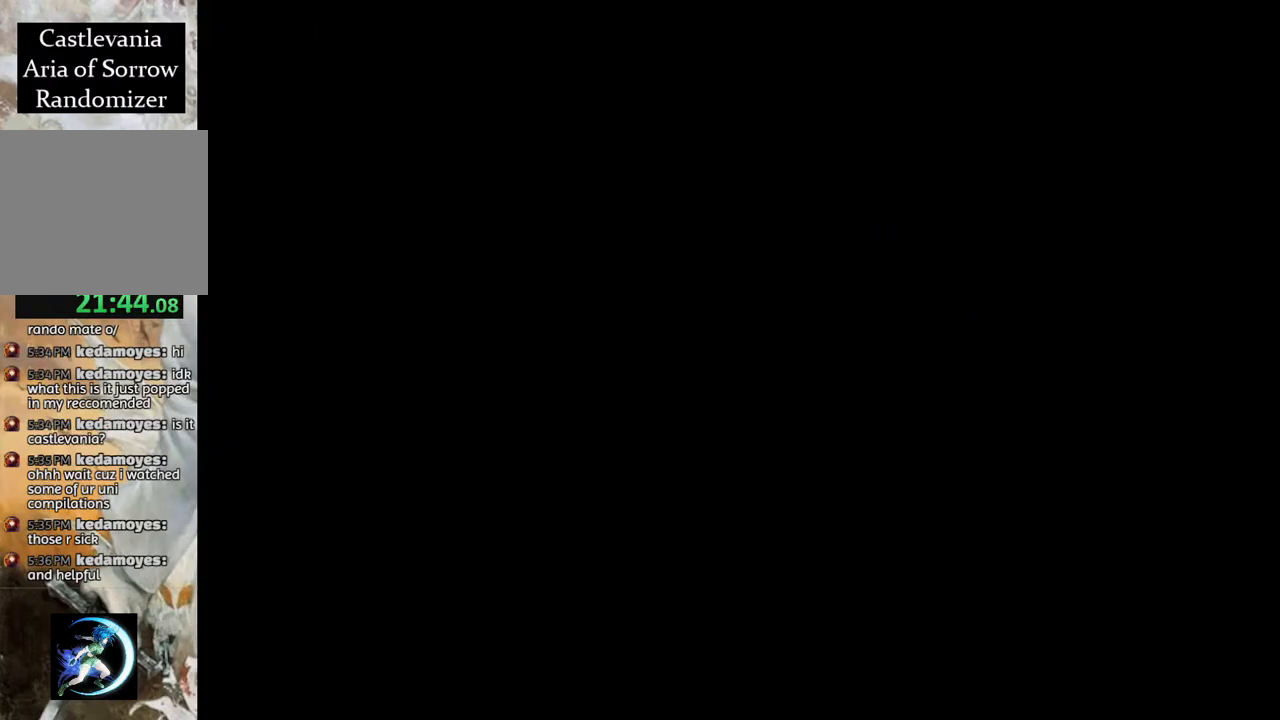
{"buttons": ["R1", "DPAD_RIGHT"], "left_stick": "center", "right_stick": "center", "events": []}
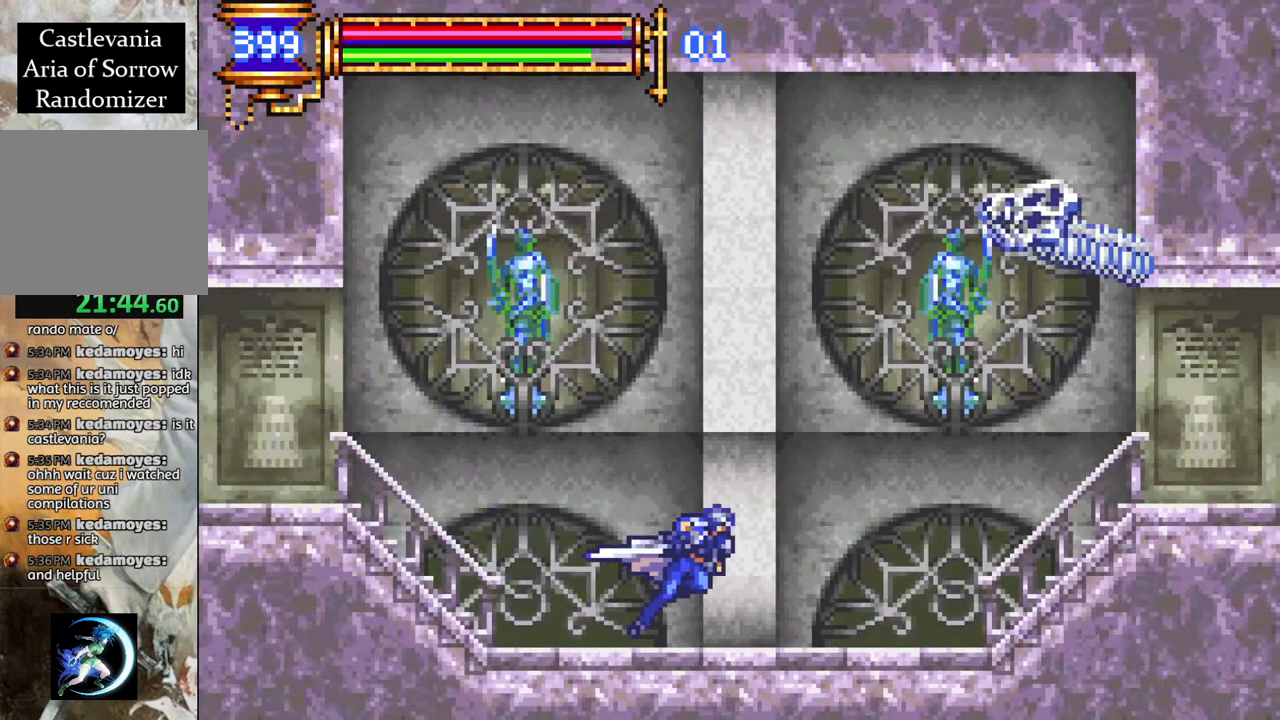
{"buttons": ["R1", "DPAD_RIGHT"], "left_stick": "center", "right_stick": "center", "events": [[133, "CROSS", "down"], [200, "CROSS", "up"]]}
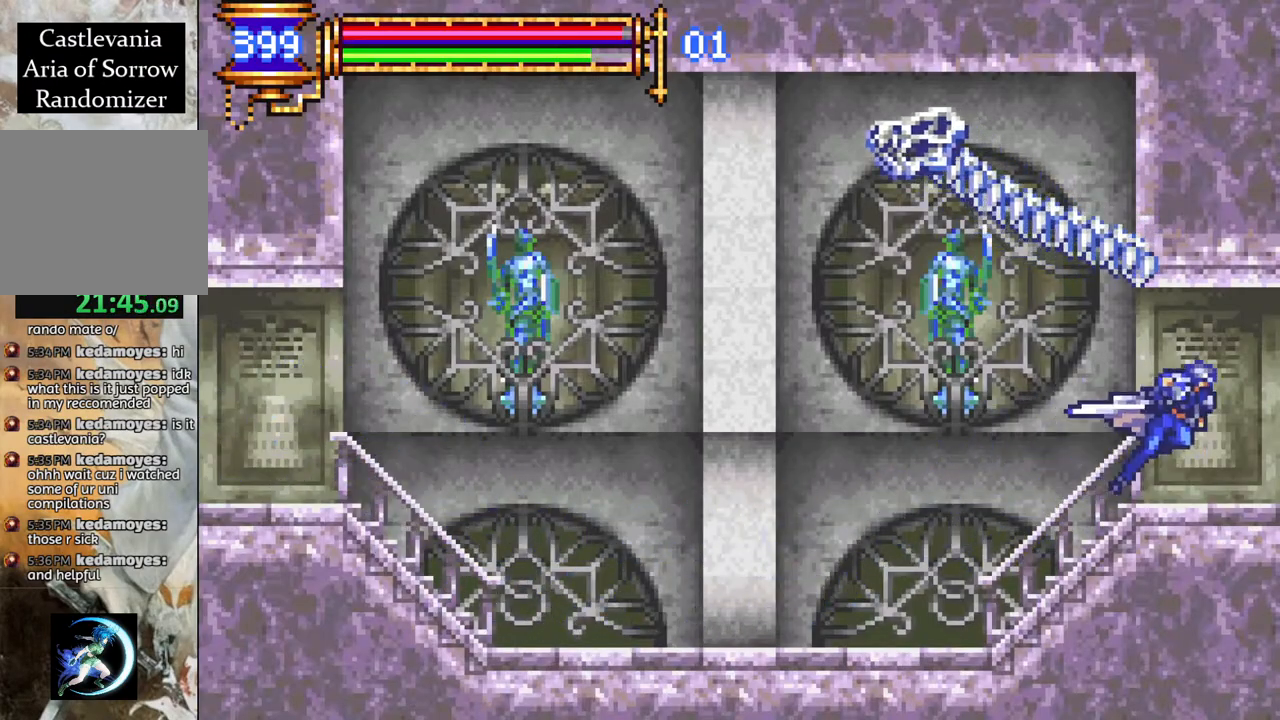
{"buttons": ["R1", "DPAD_RIGHT"], "left_stick": "center", "right_stick": "center", "events": []}
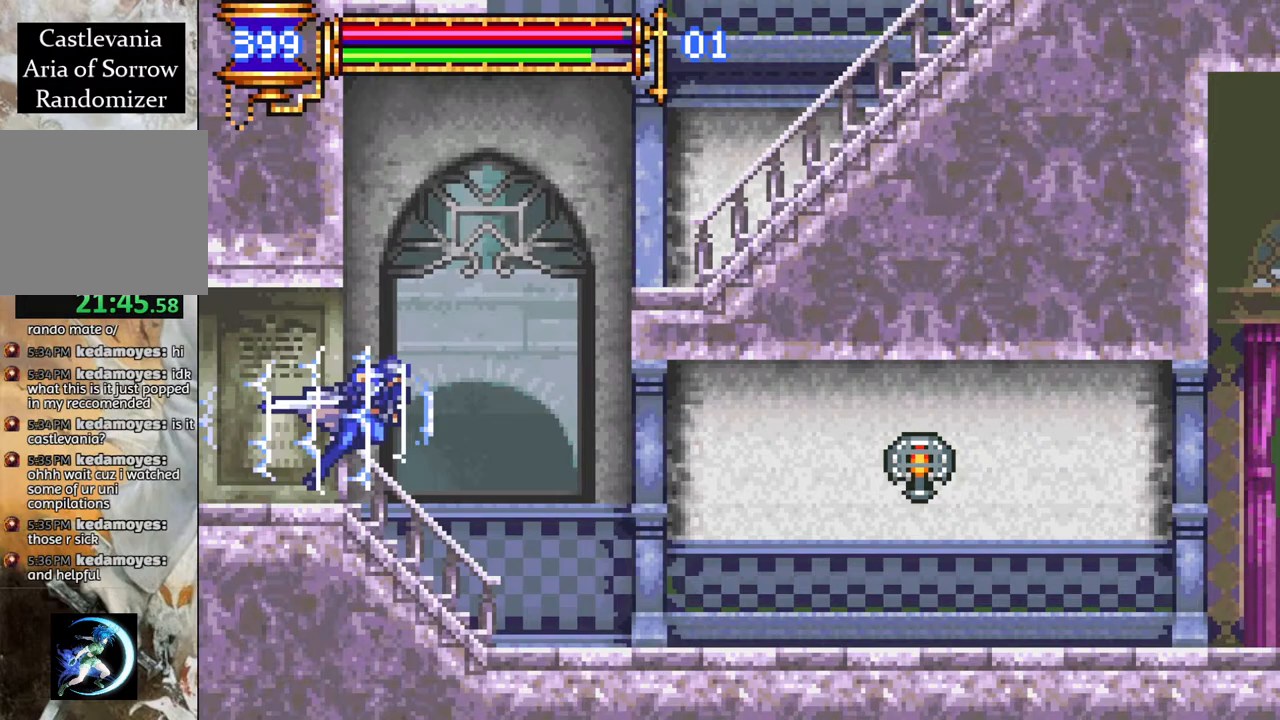
{"buttons": ["R1", "DPAD_RIGHT"], "left_stick": "center", "right_stick": "center", "events": [[33, "CROSS", "down"], [167, "DPAD_RIGHT", "up"], [283, "CROSS", "up"], [317, "L1", "down"], [450, "L1", "up"], [483, "DPAD_RIGHT", "down"]]}
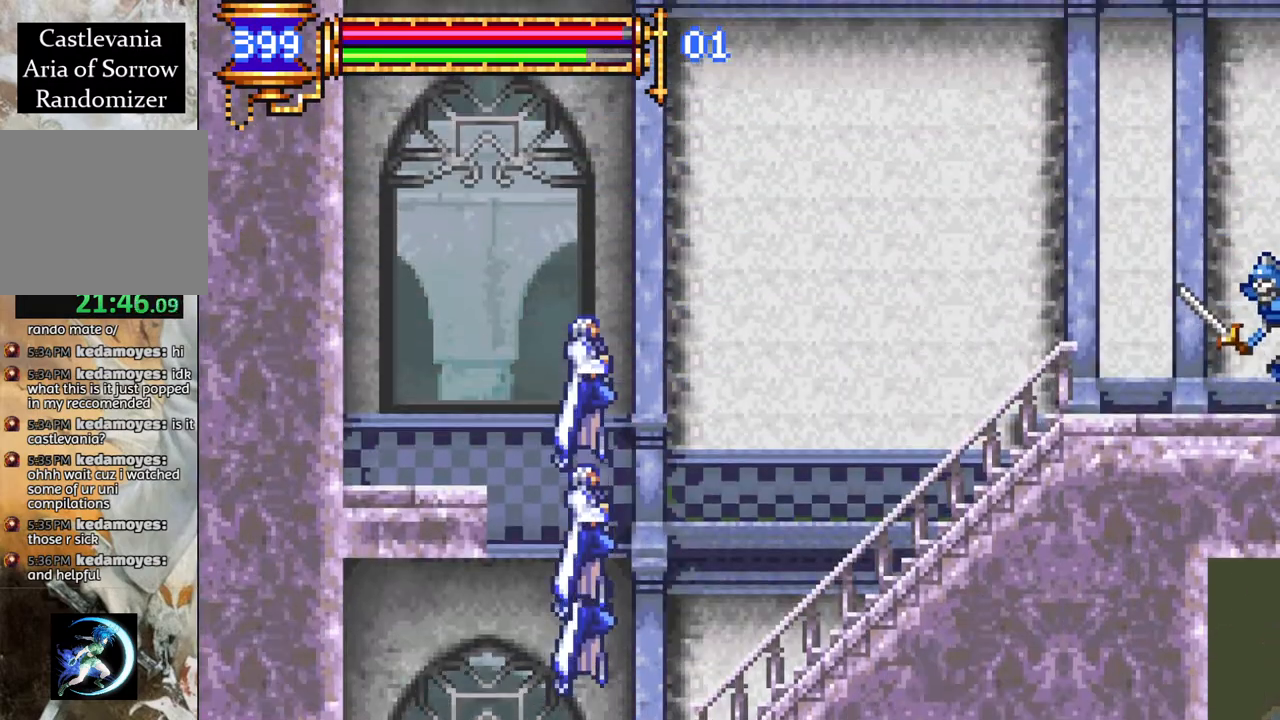
{"buttons": ["R1", "DPAD_RIGHT"], "left_stick": "center", "right_stick": "center", "events": [[33, "DPAD_RIGHT", "up"], [200, "DPAD_LEFT", "down"], [350, "DPAD_LEFT", "up"], [433, "DPAD_RIGHT", "down"]]}
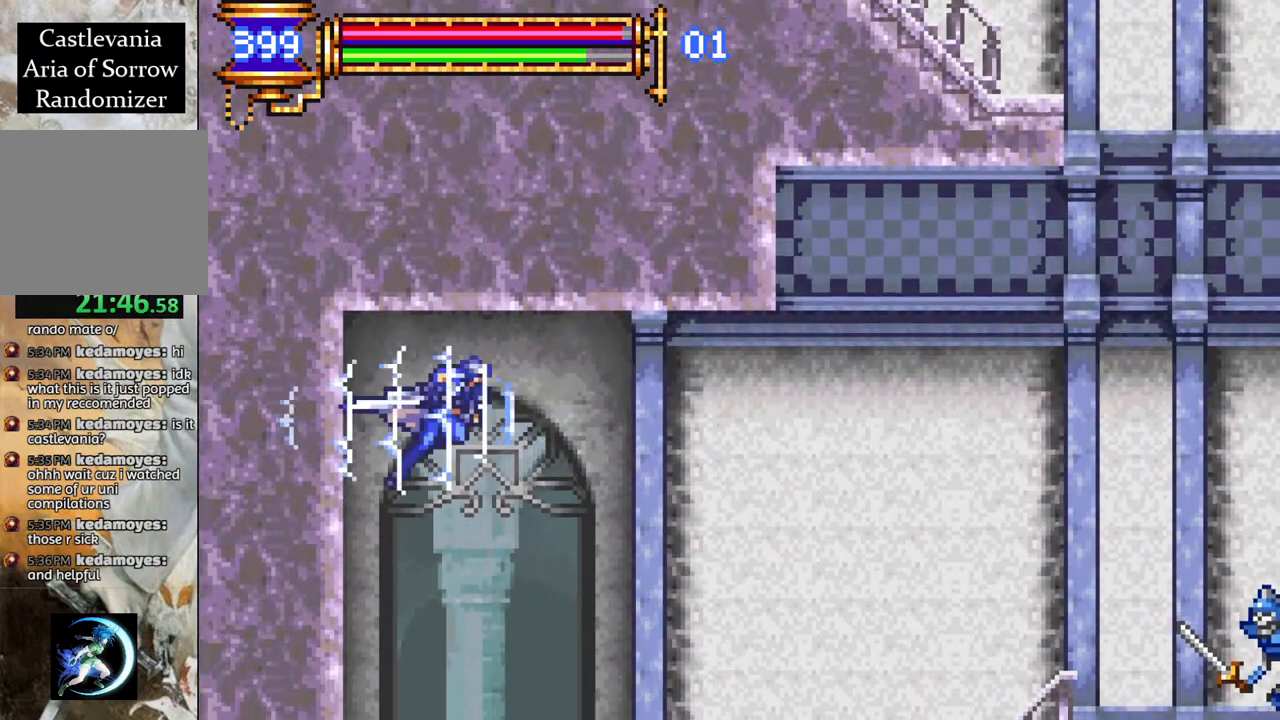
{"buttons": ["R1"], "left_stick": "center", "right_stick": "center", "events": [[267, "L1", "down"], [417, "L1", "up"], [500, "DPAD_RIGHT", "up"]]}
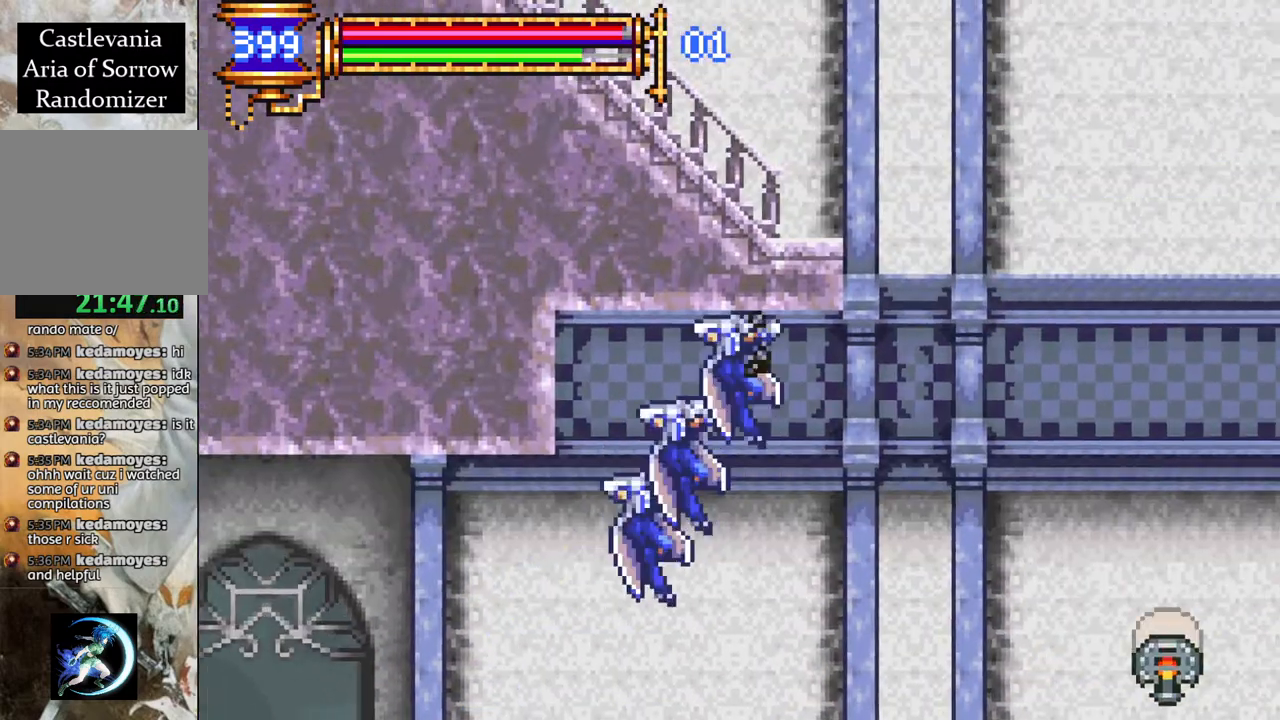
{"buttons": ["R1", "DPAD_RIGHT"], "left_stick": "center", "right_stick": "center", "events": [[100, "DPAD_RIGHT", "down"], [200, "DPAD_RIGHT", "up"], [267, "DPAD_RIGHT", "down"]]}
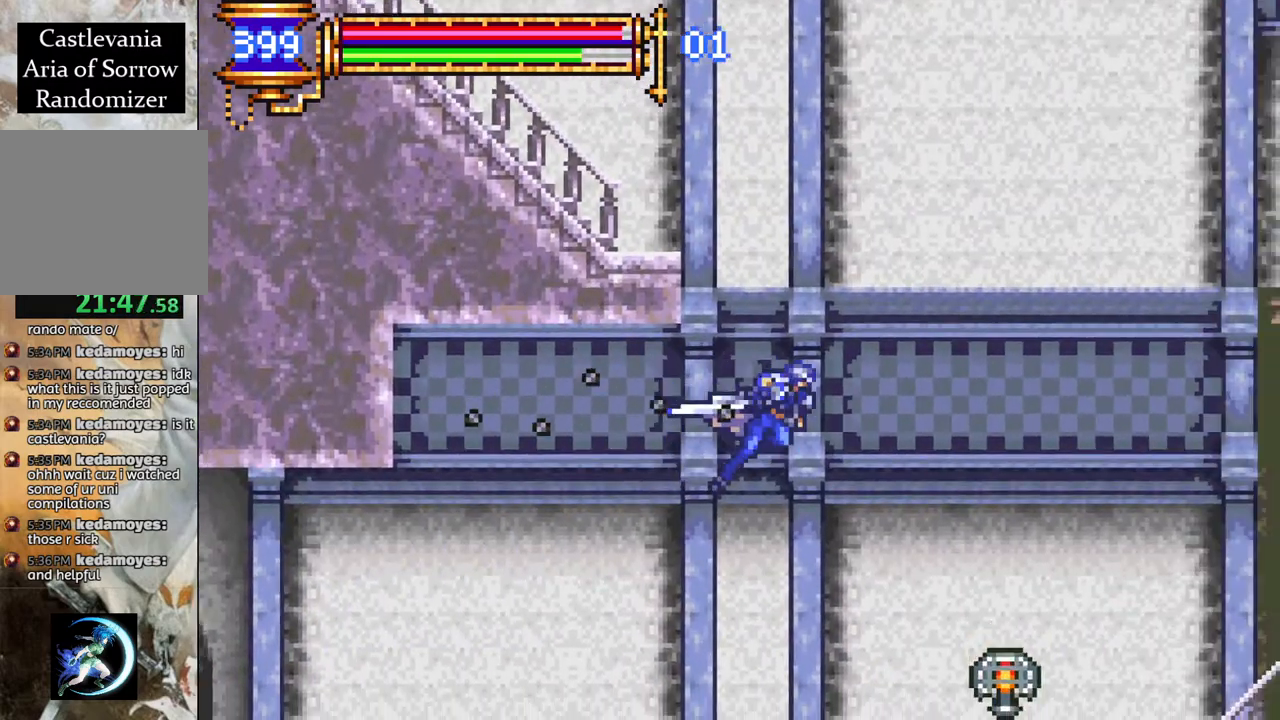
{"buttons": ["R1", "DPAD_LEFT"], "left_stick": "center", "right_stick": "center", "events": [[17, "L1", "down"], [33, "DPAD_RIGHT", "up"], [83, "DPAD_UP", "down"], [117, "DPAD_LEFT", "down"], [117, "DPAD_UP", "up"], [183, "L1", "up"]]}
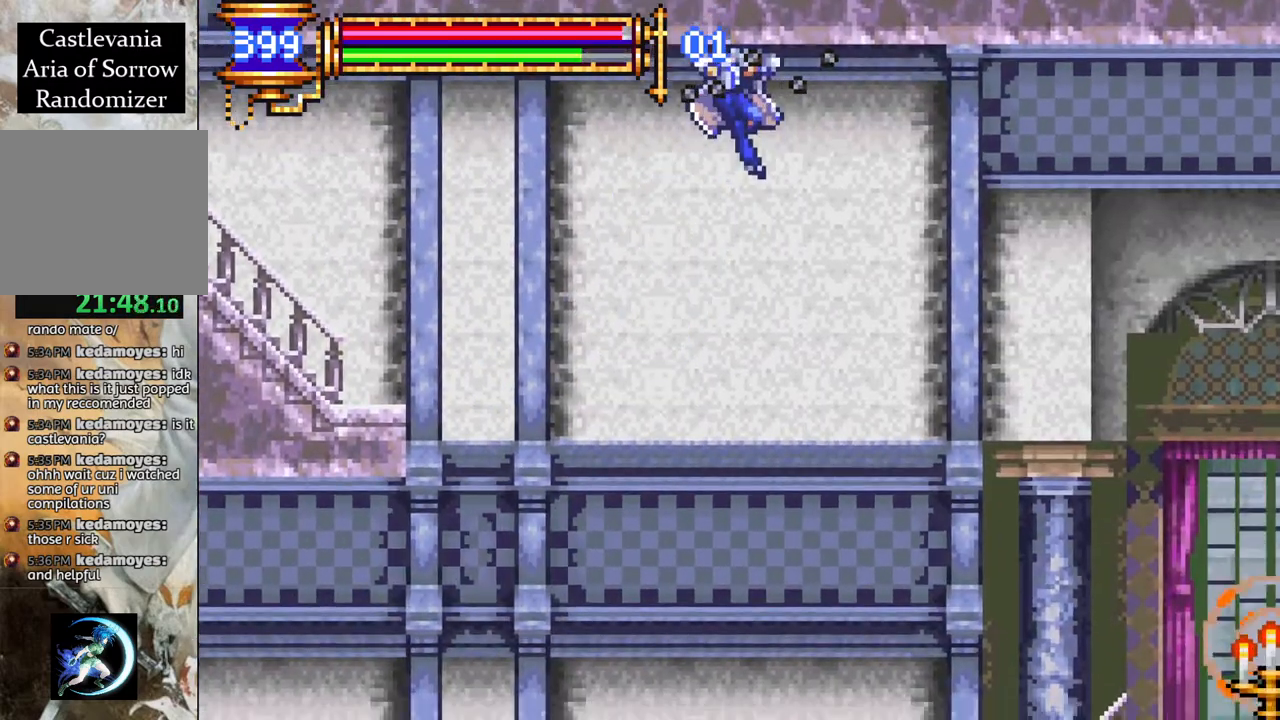
{"buttons": ["R1"], "left_stick": "center", "right_stick": "center", "events": [[467, "DPAD_LEFT", "up"]]}
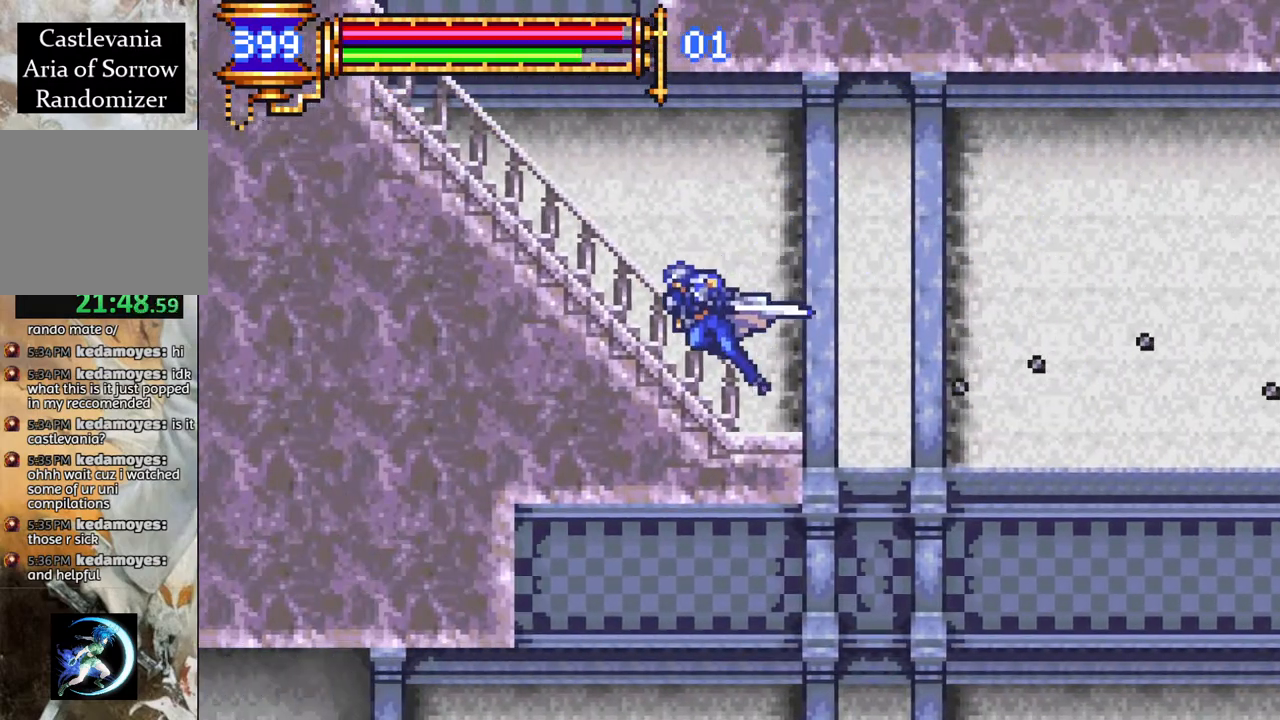
{"buttons": ["CROSS", "R1", "DPAD_LEFT"], "left_stick": "center", "right_stick": "center", "events": [[150, "DPAD_RIGHT", "down"], [267, "DPAD_RIGHT", "up"], [333, "DPAD_LEFT", "down"], [383, "CROSS", "down"]]}
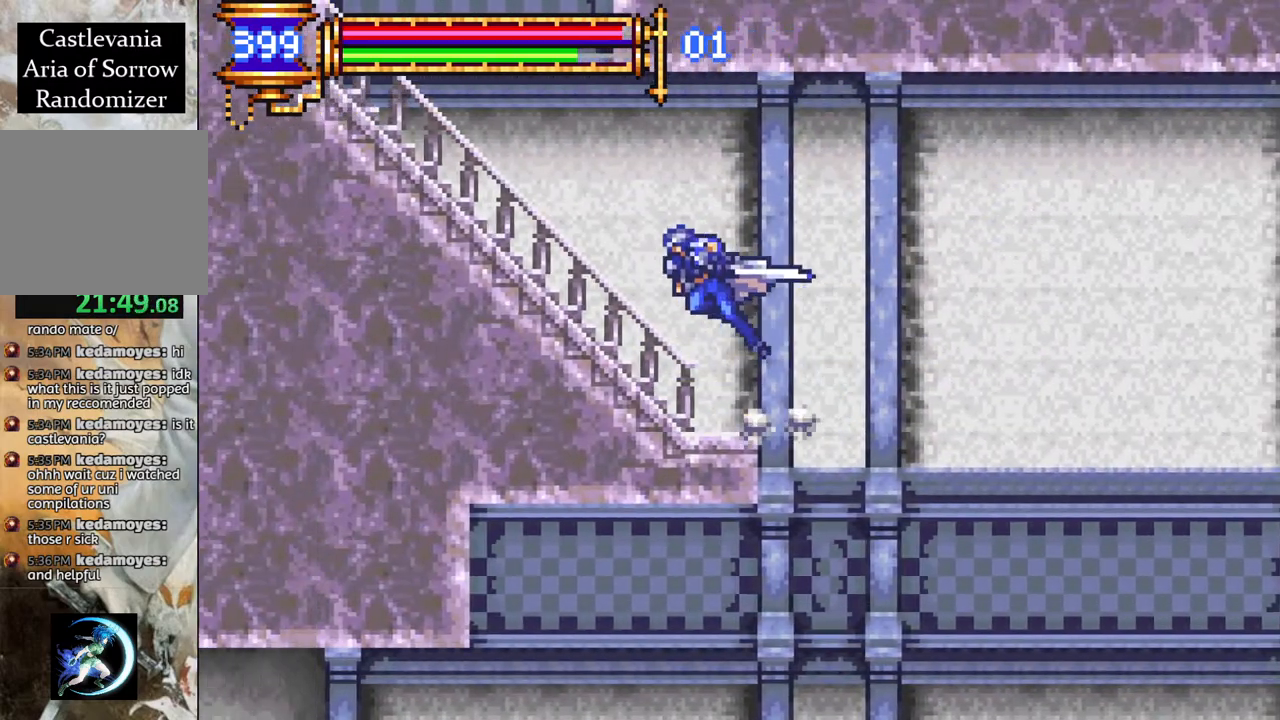
{"buttons": ["CROSS", "R1", "DPAD_RIGHT"], "left_stick": "center", "right_stick": "center", "events": [[50, "CROSS", "up"], [350, "DPAD_LEFT", "up"], [450, "CROSS", "down"], [467, "DPAD_RIGHT", "down"]]}
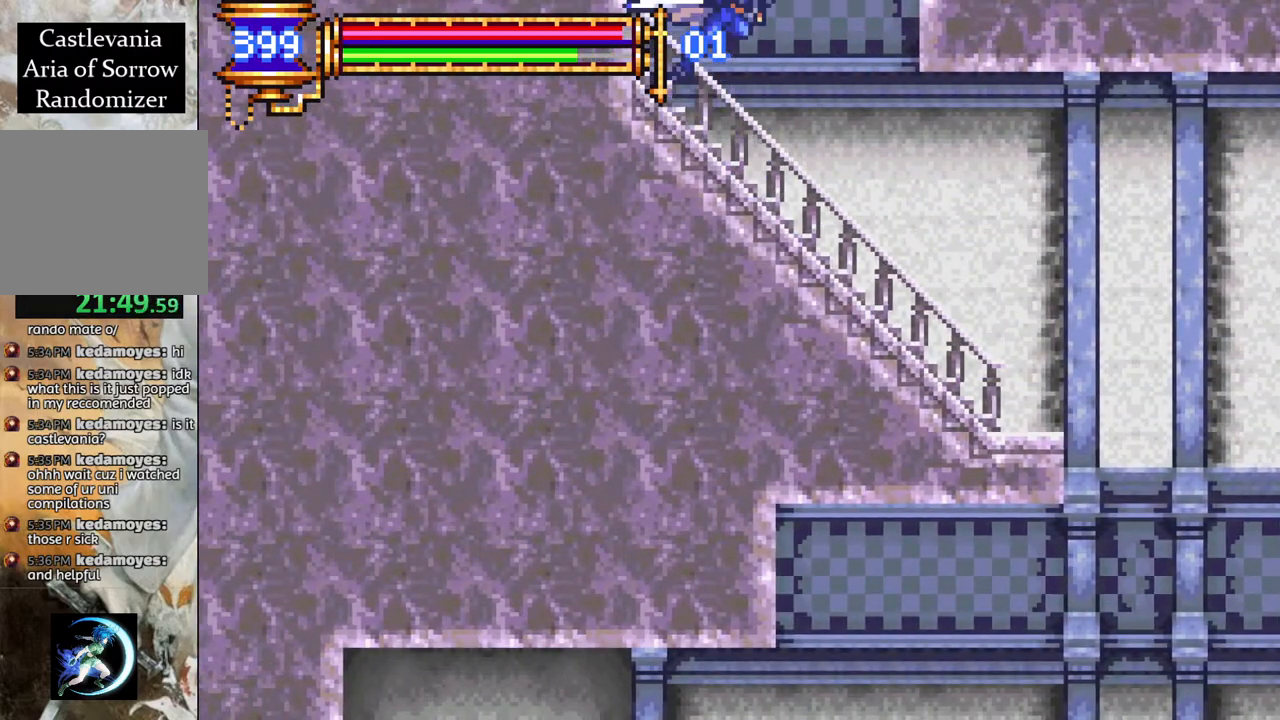
{"buttons": ["CROSS", "R1", "DPAD_RIGHT"], "left_stick": "center", "right_stick": "center", "events": []}
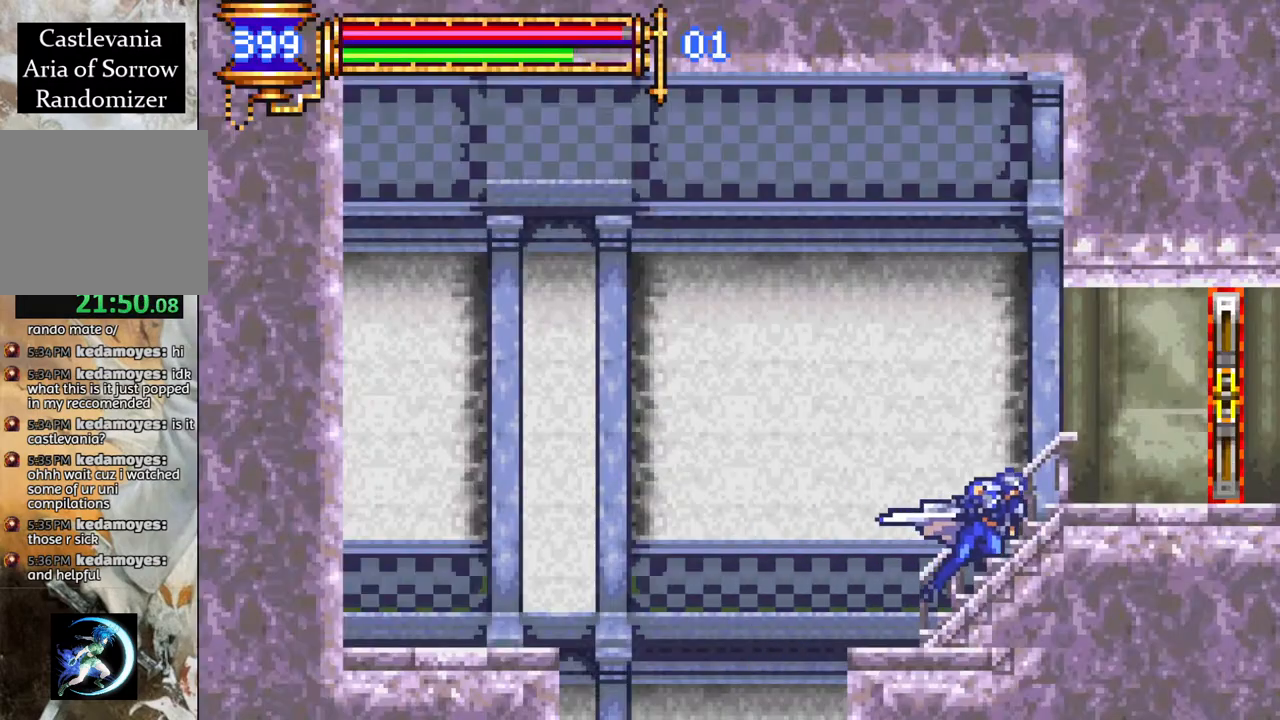
{"buttons": [], "left_stick": "center", "right_stick": "center", "events": [[50, "CROSS", "up"], [400, "DPAD_RIGHT", "up"], [500, "R1", "up"]]}
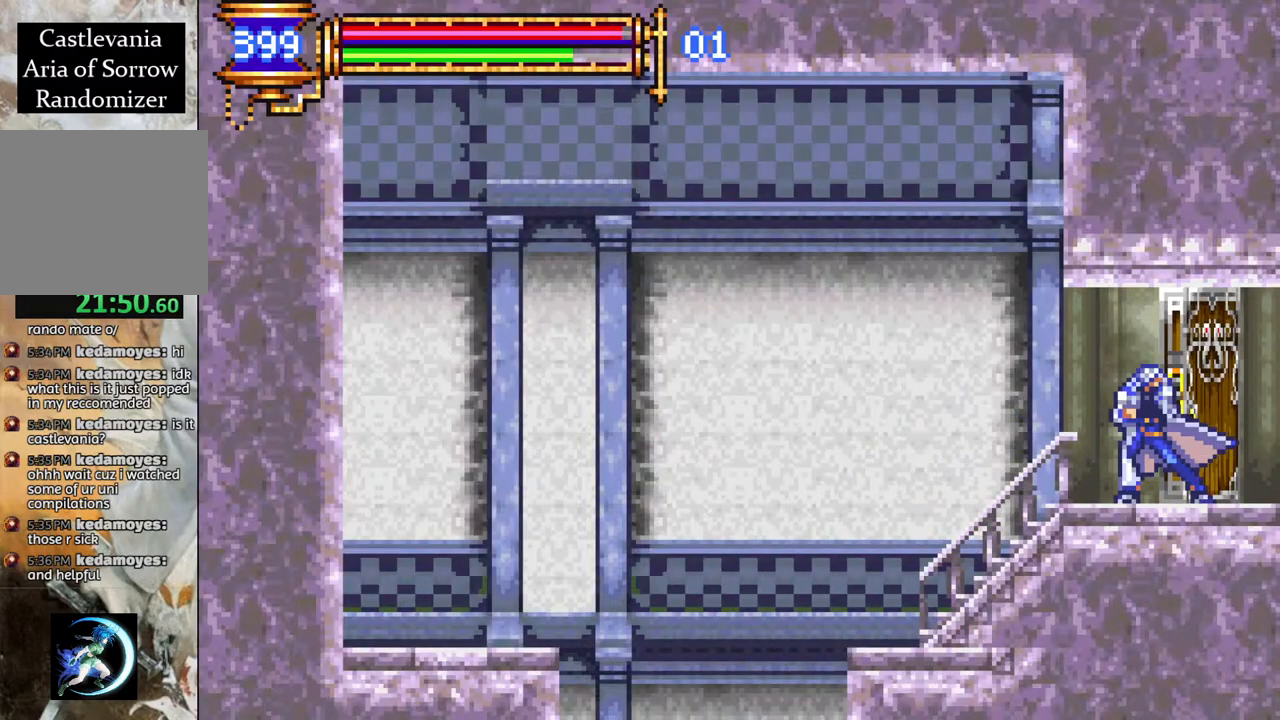
{"buttons": ["R1", "DPAD_RIGHT"], "left_stick": "center", "right_stick": "center", "events": [[167, "DPAD_RIGHT", "down"], [233, "R1", "down"]]}
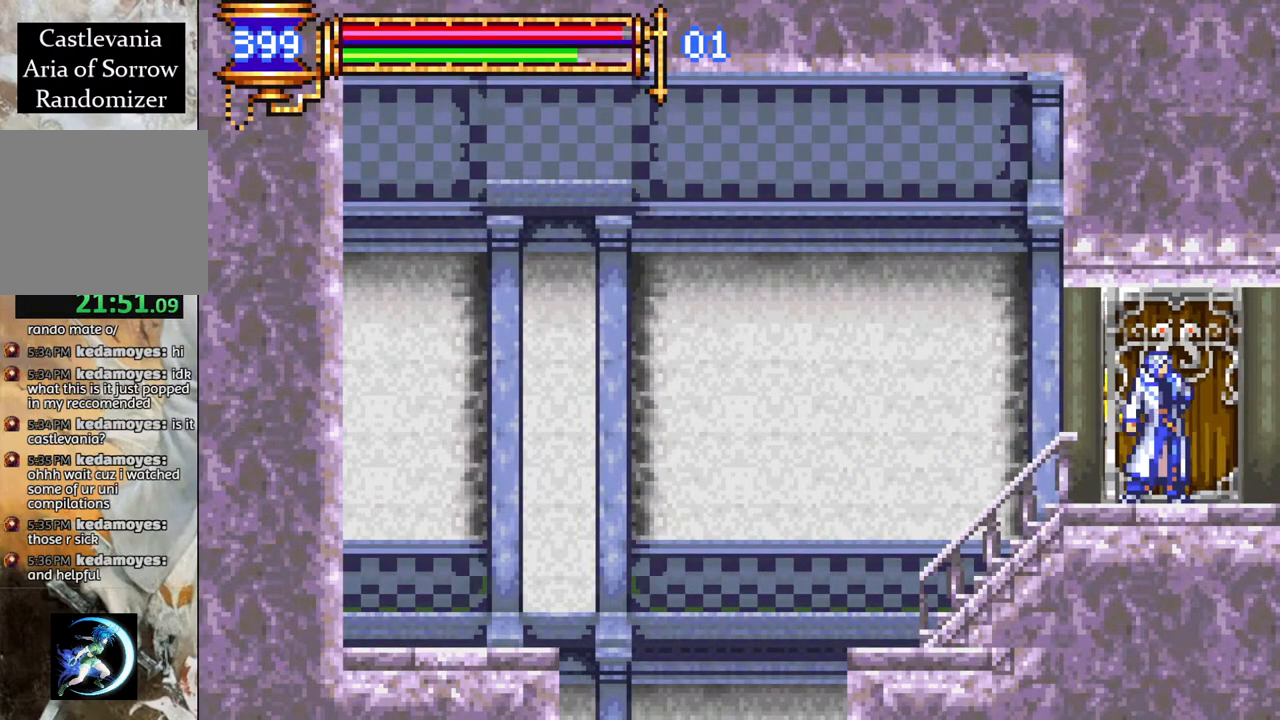
{"buttons": ["R1", "DPAD_RIGHT"], "left_stick": "center", "right_stick": "center", "events": []}
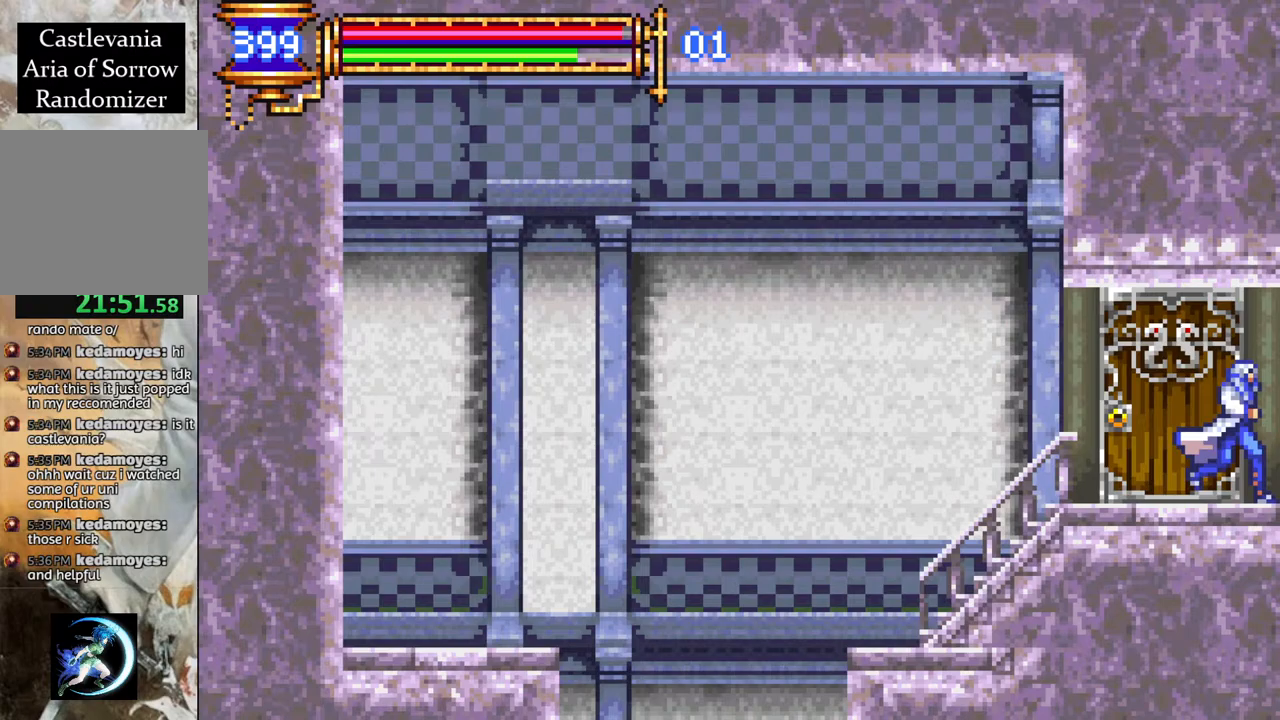
{"buttons": ["R1", "DPAD_RIGHT"], "left_stick": "center", "right_stick": "center", "events": []}
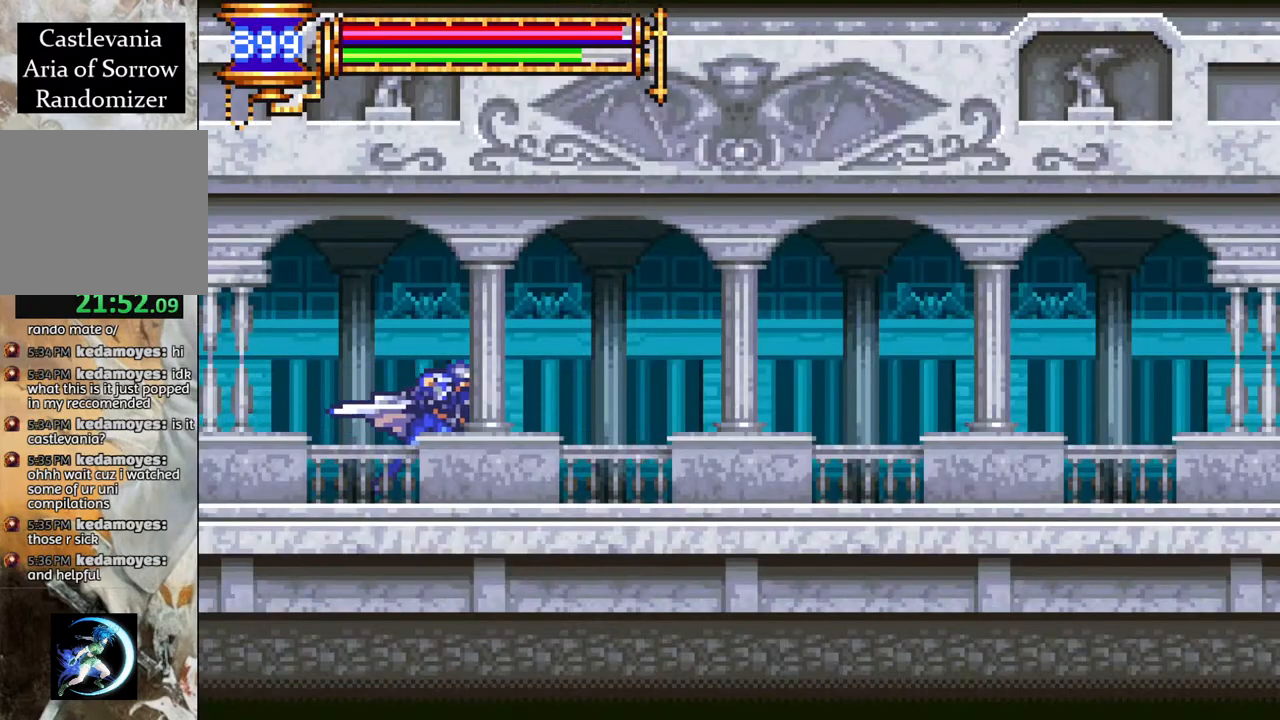
{"buttons": ["R1", "DPAD_RIGHT"], "left_stick": "center", "right_stick": "center", "events": [[267, "CROSS", "down"], [317, "CROSS", "up"]]}
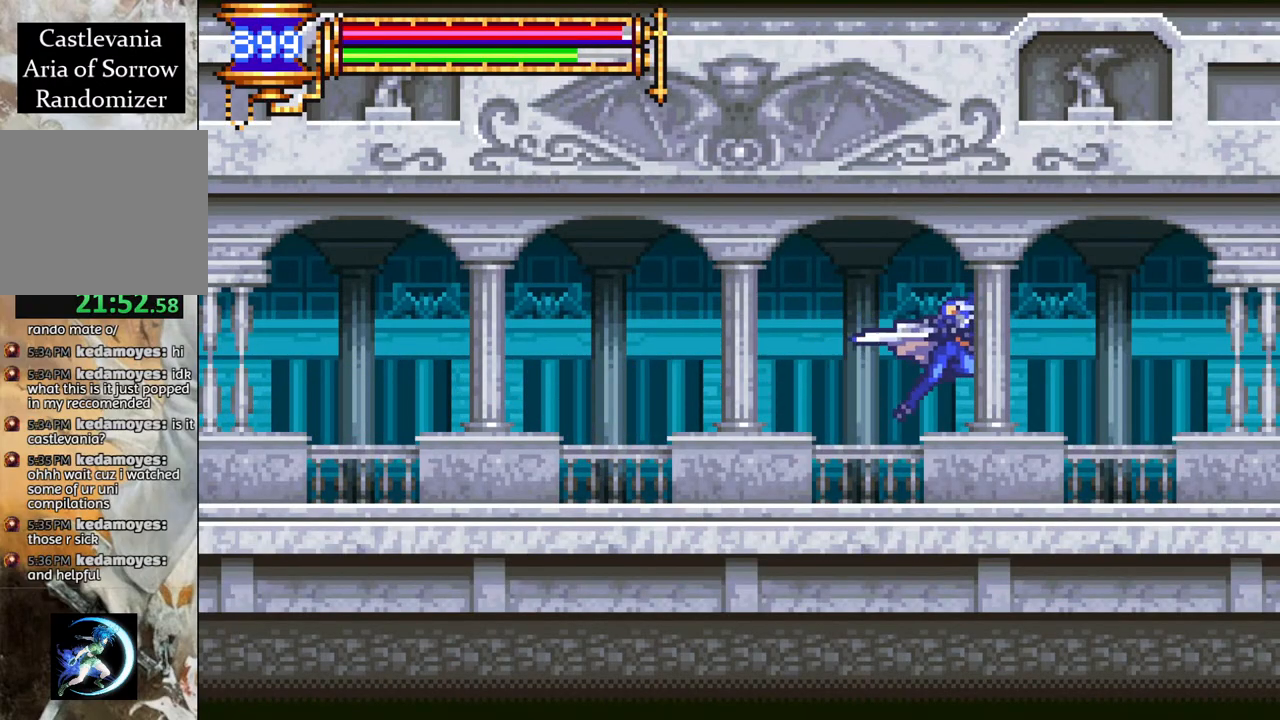
{"buttons": ["R1", "DPAD_RIGHT"], "left_stick": "center", "right_stick": "center", "events": []}
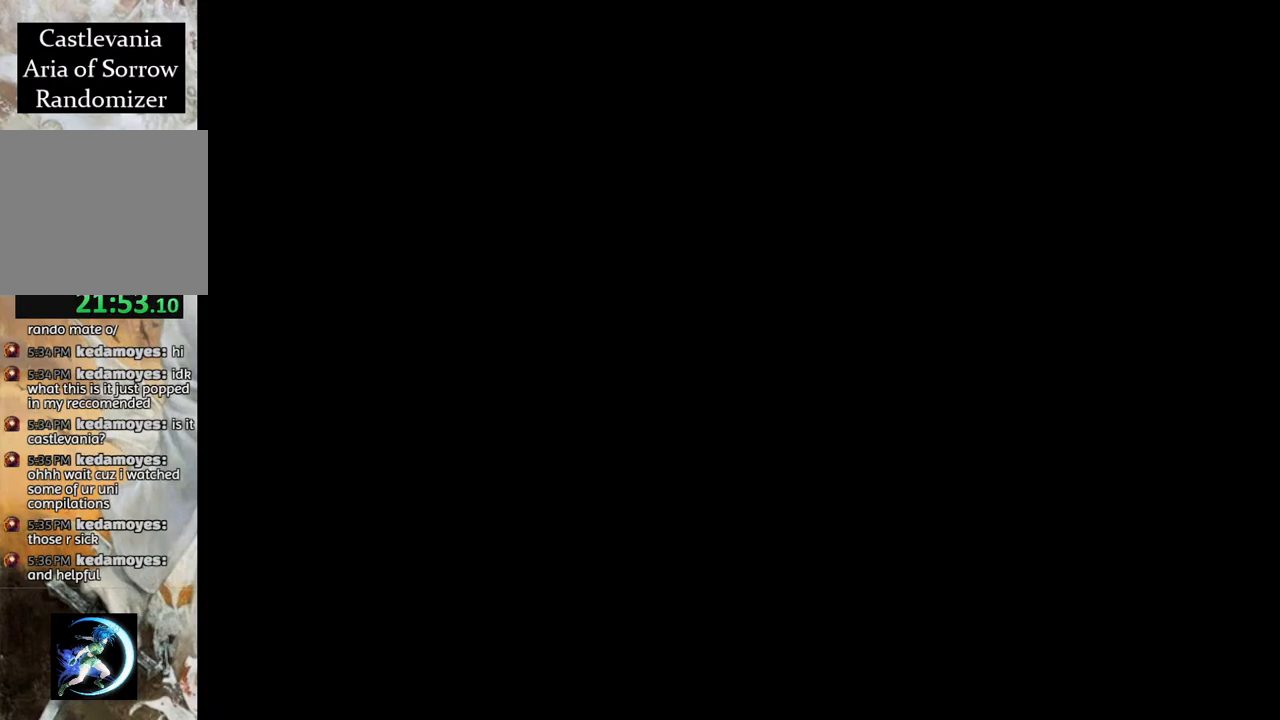
{"buttons": [], "left_stick": "center", "right_stick": "center", "events": [[133, "DPAD_RIGHT", "up"], [267, "R1", "up"]]}